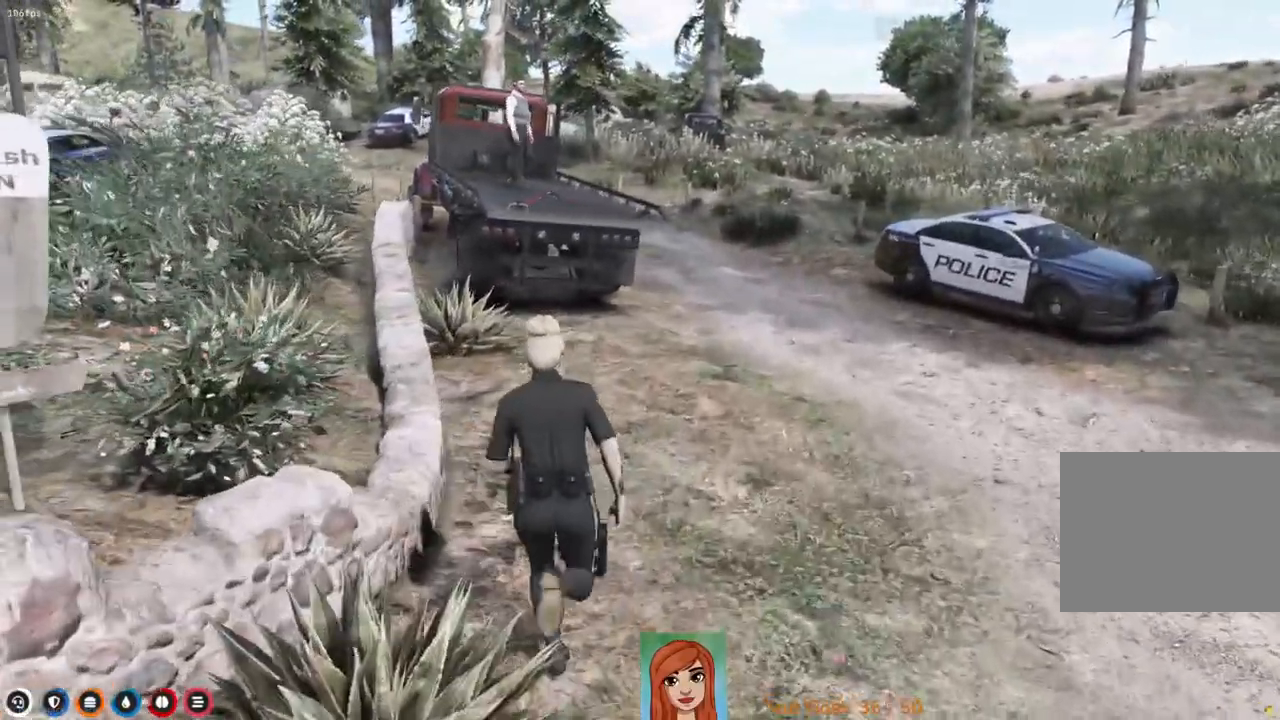
Gameplay with keyboard; each line is a JSON object with the keys held at the frame after it. "events" lists presses ("down") and releases ("up") of "a", "ctrl", "d", "e", "q", "s", "shift", "space" and "w" between this image and that frame as [ms after this image, input, new state], when the widget could be followed in between. No other keys are recorded. Mouse input is not recorded.
{"keys": ["shift", "w"], "events": []}
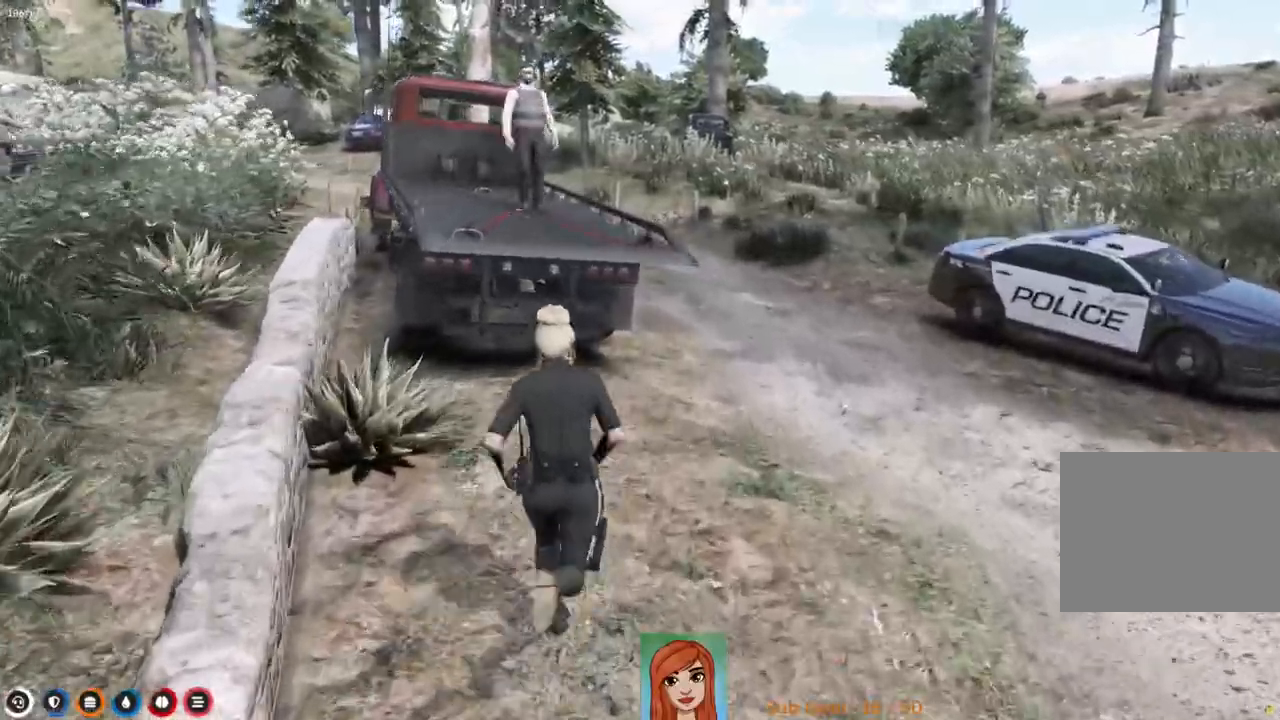
{"keys": ["shift", "w"], "events": [[400, "space", "down"], [500, "space", "up"]]}
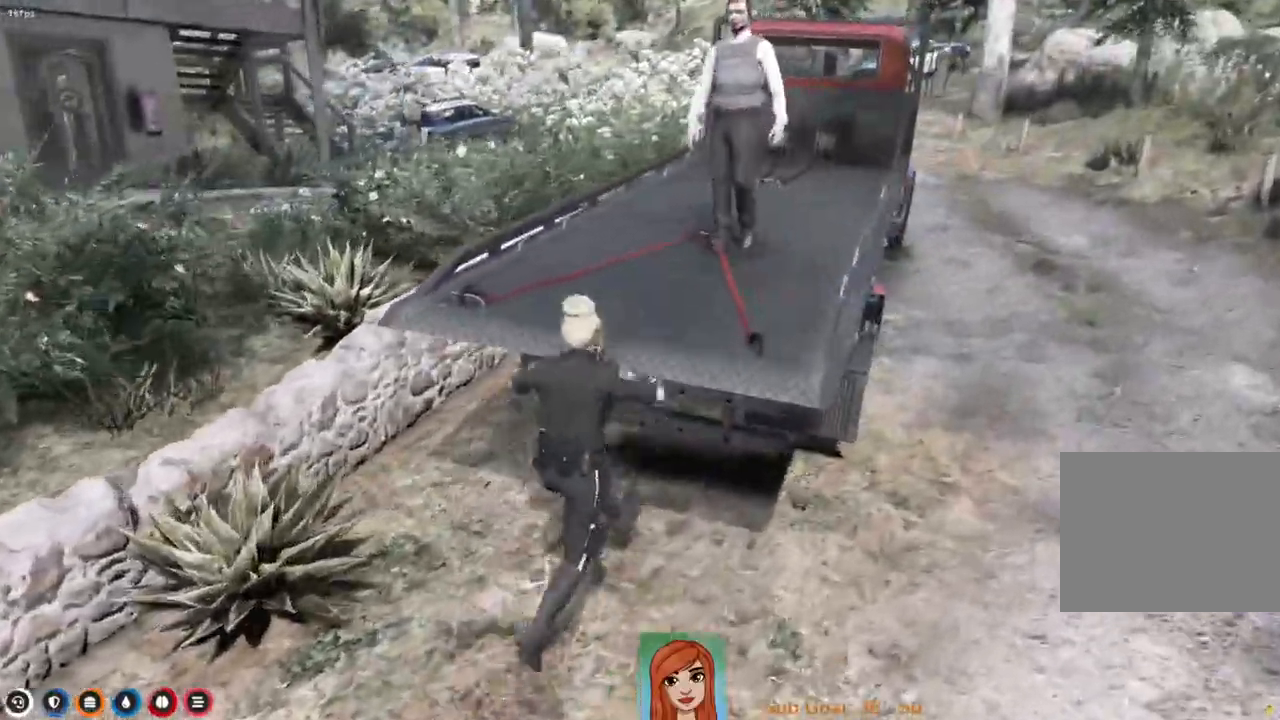
{"keys": ["shift", "w"], "events": []}
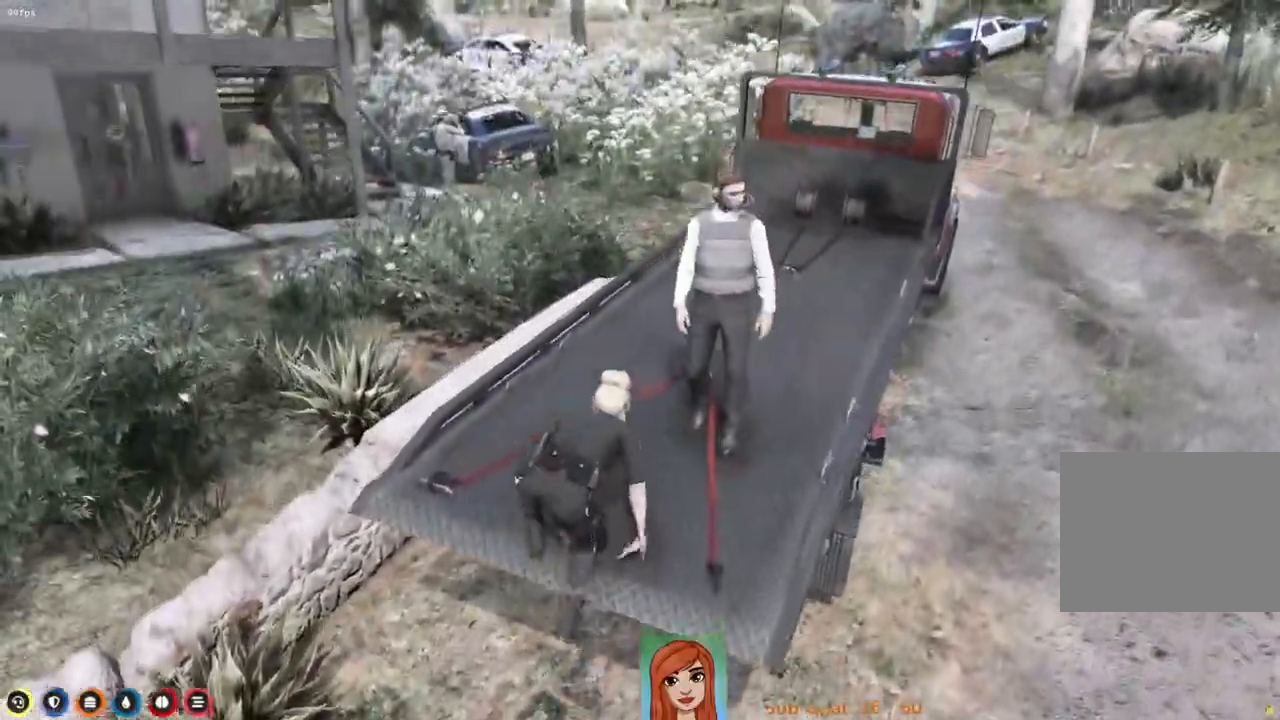
{"keys": ["shift", "w"], "events": []}
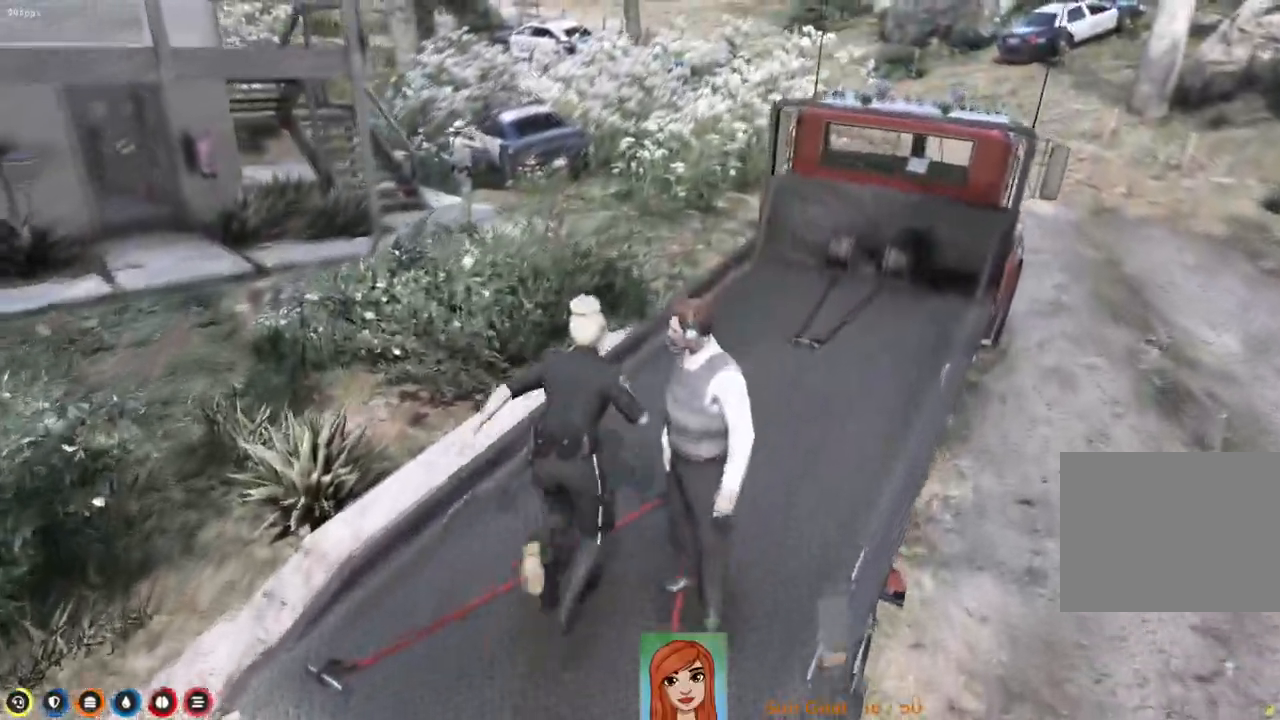
{"keys": ["shift", "w"], "events": []}
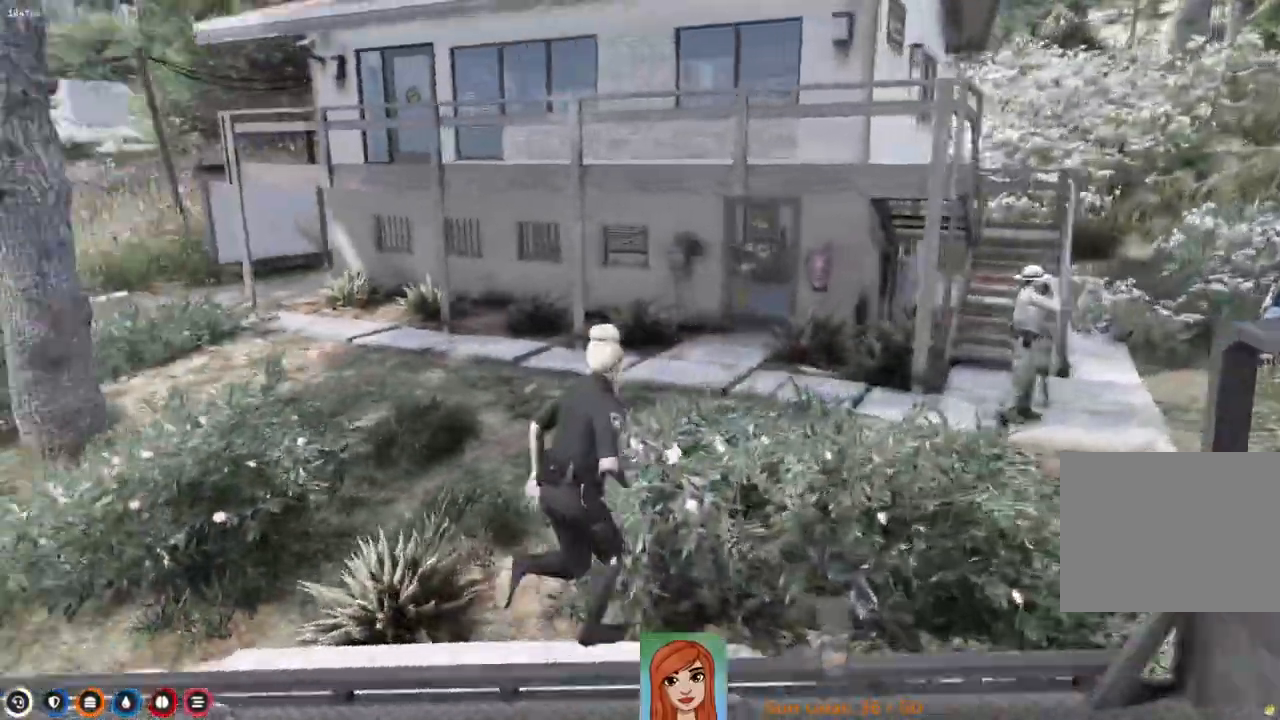
{"keys": ["shift", "w"], "events": []}
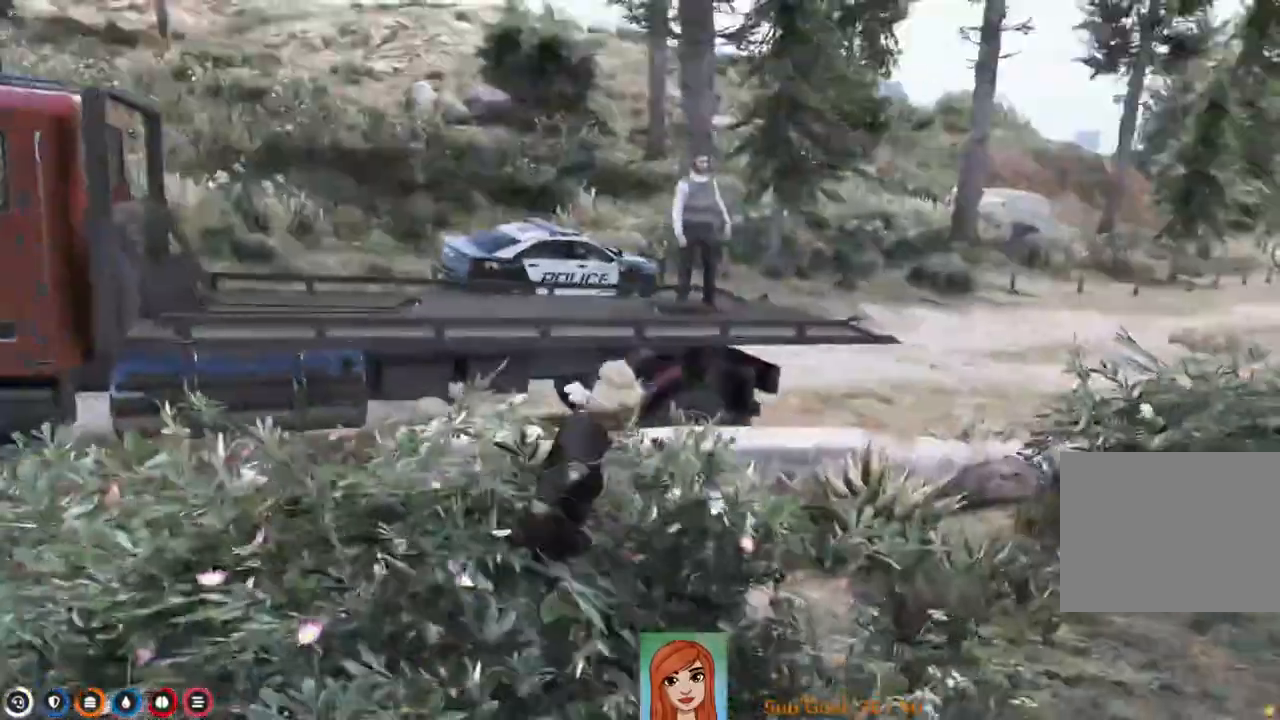
{"keys": ["shift", "w"], "events": []}
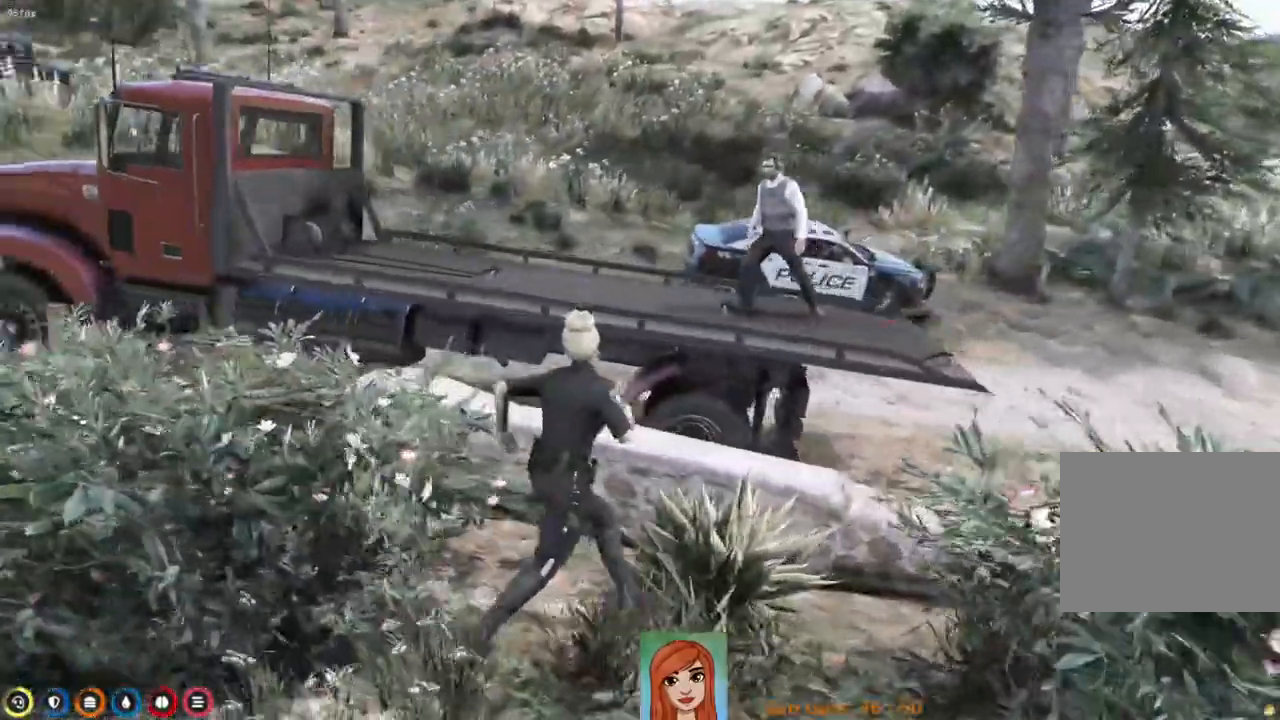
{"keys": [], "events": [[283, "shift", "up"], [283, "w", "up"]]}
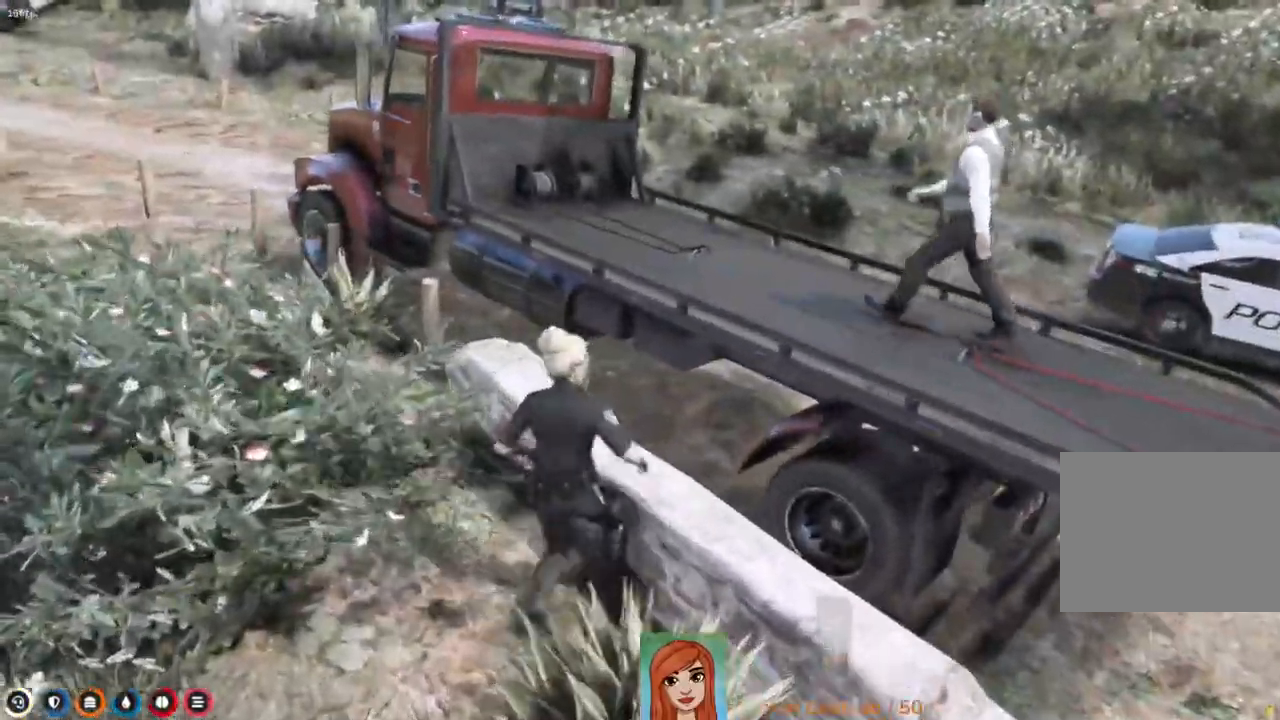
{"keys": [], "events": []}
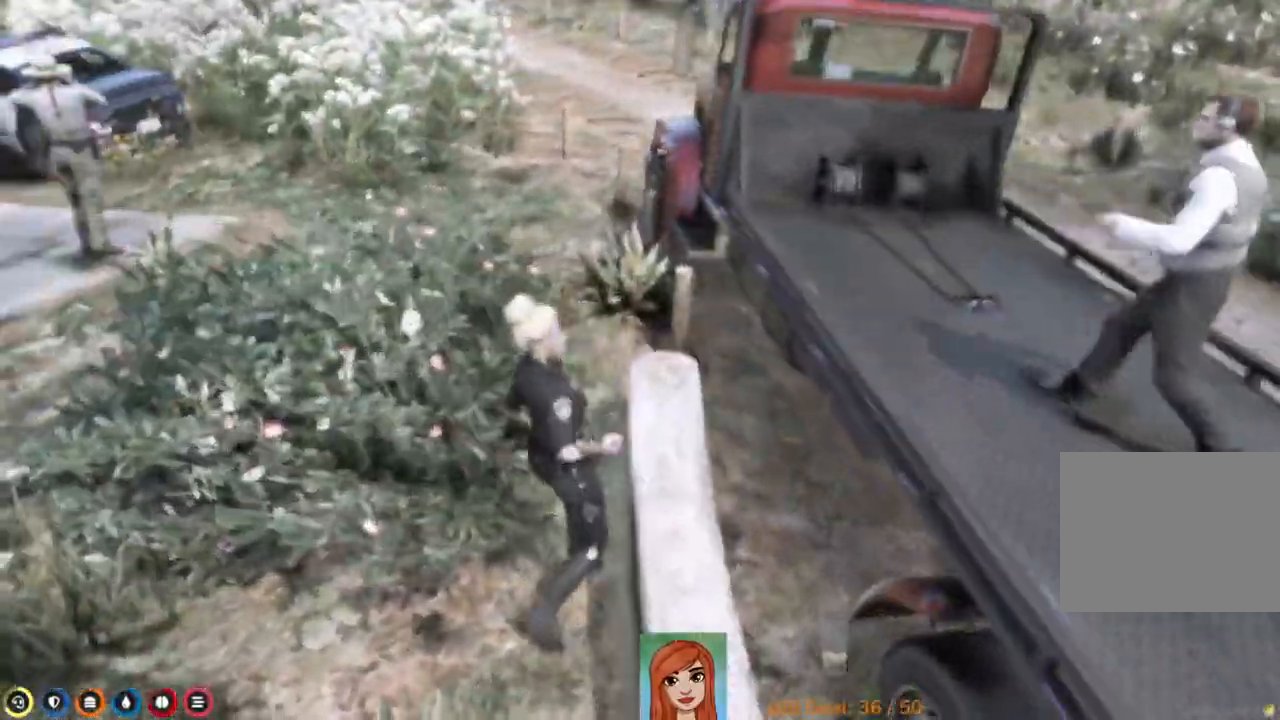
{"keys": [], "events": []}
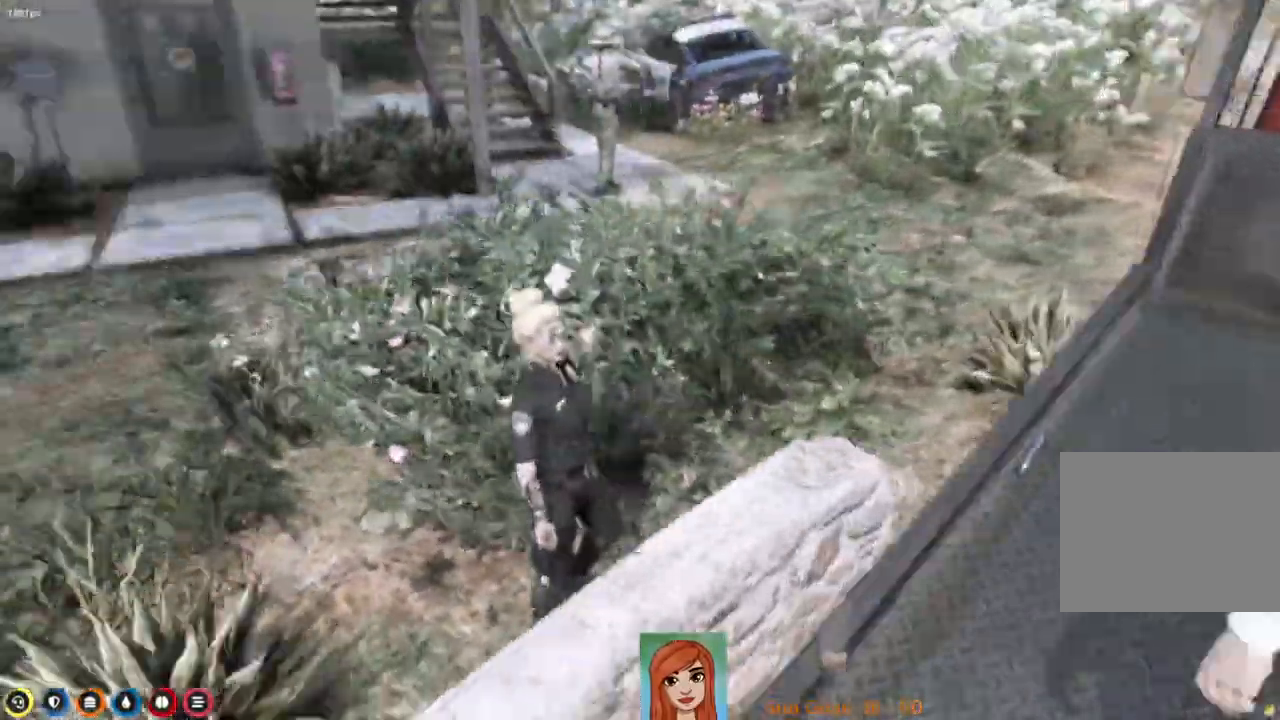
{"keys": [], "events": []}
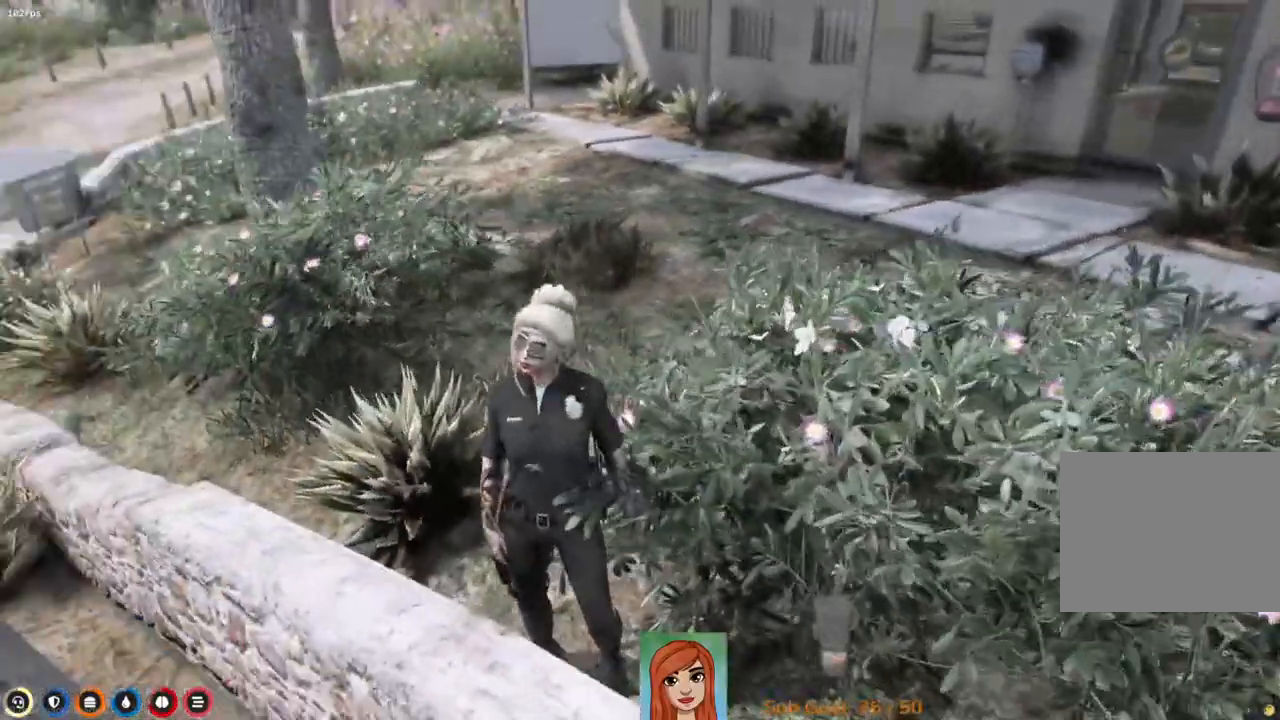
{"keys": [], "events": []}
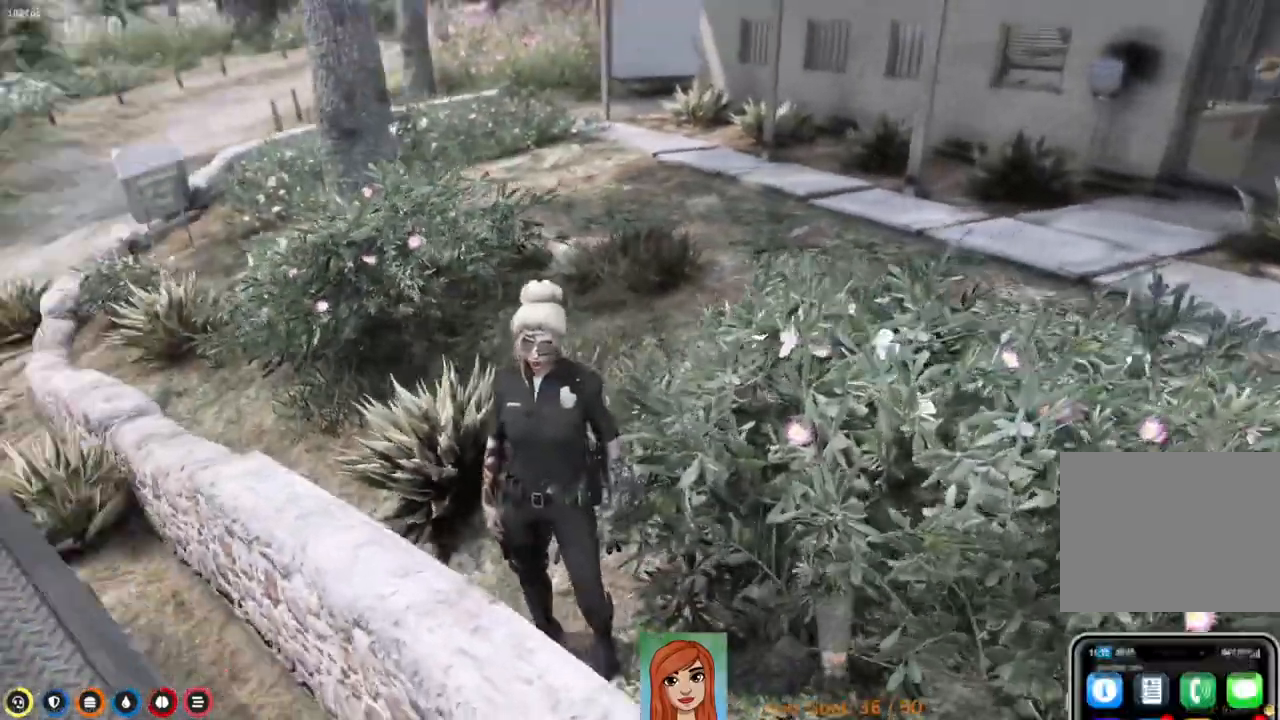
{"keys": [], "events": []}
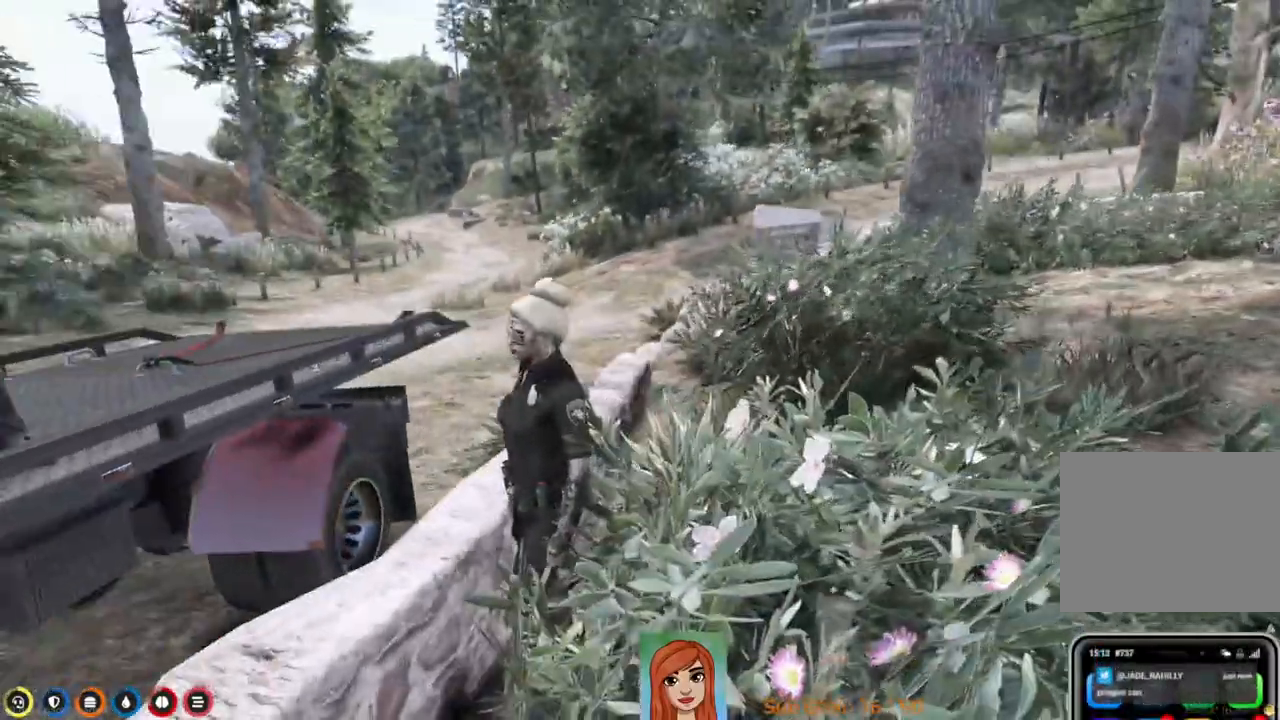
{"keys": [], "events": []}
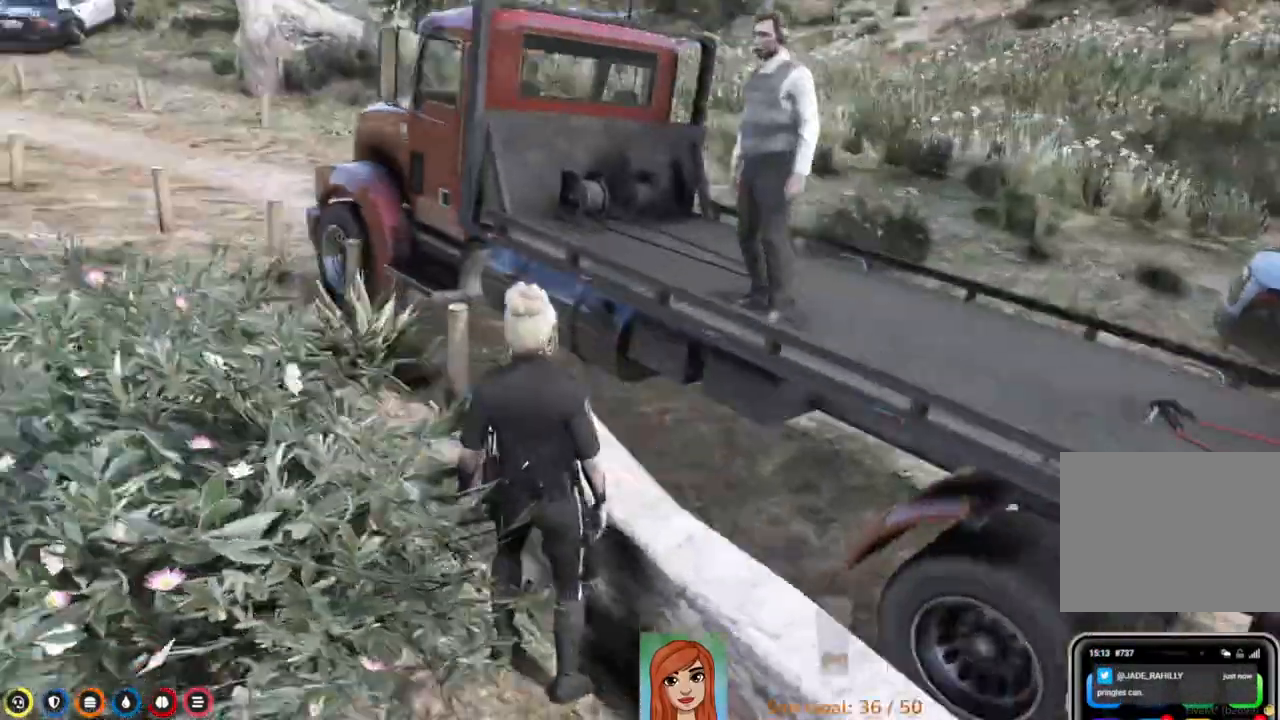
{"keys": ["w"], "events": [[283, "w", "down"]]}
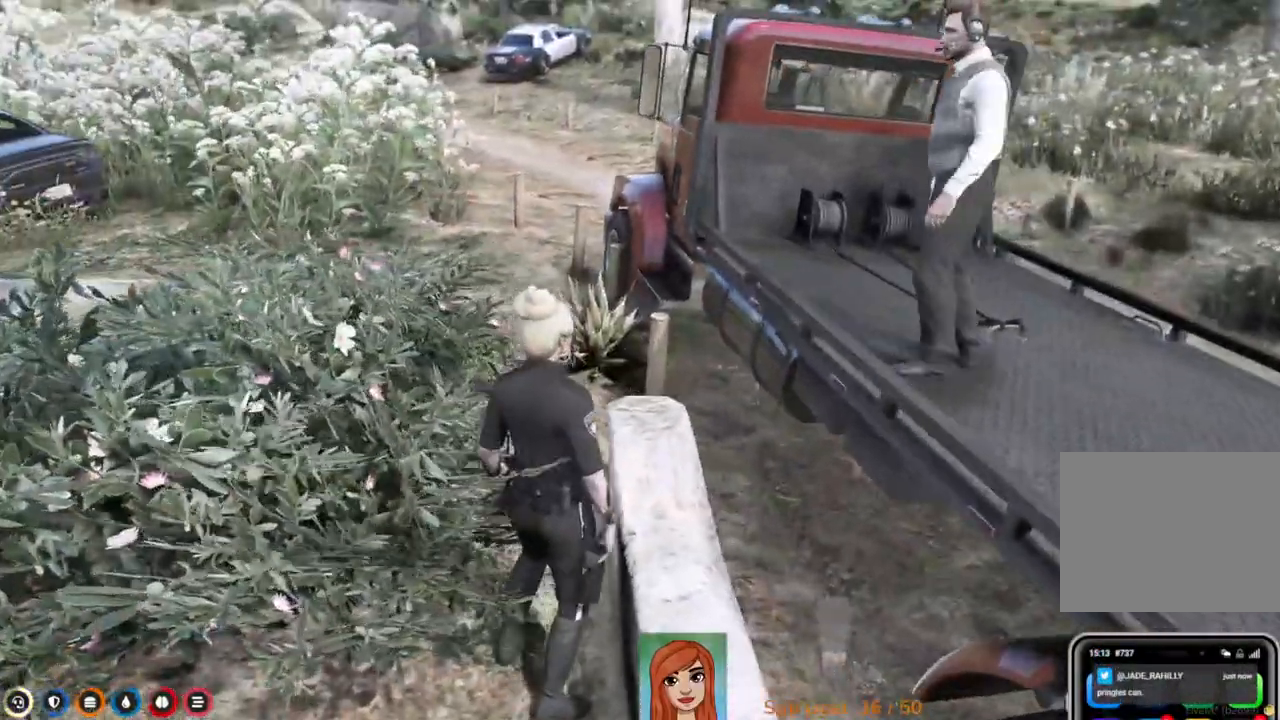
{"keys": [], "events": [[67, "w", "up"]]}
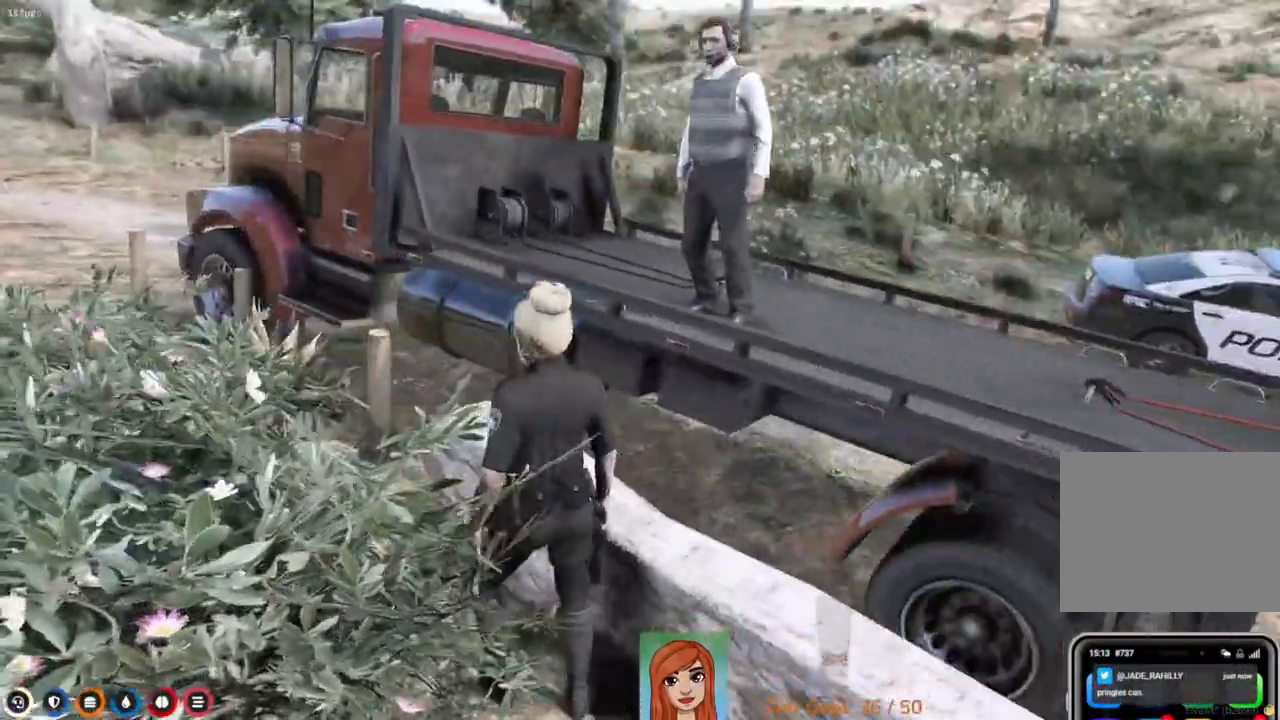
{"keys": ["space", "w"], "events": [[200, "w", "down"], [367, "space", "down"]]}
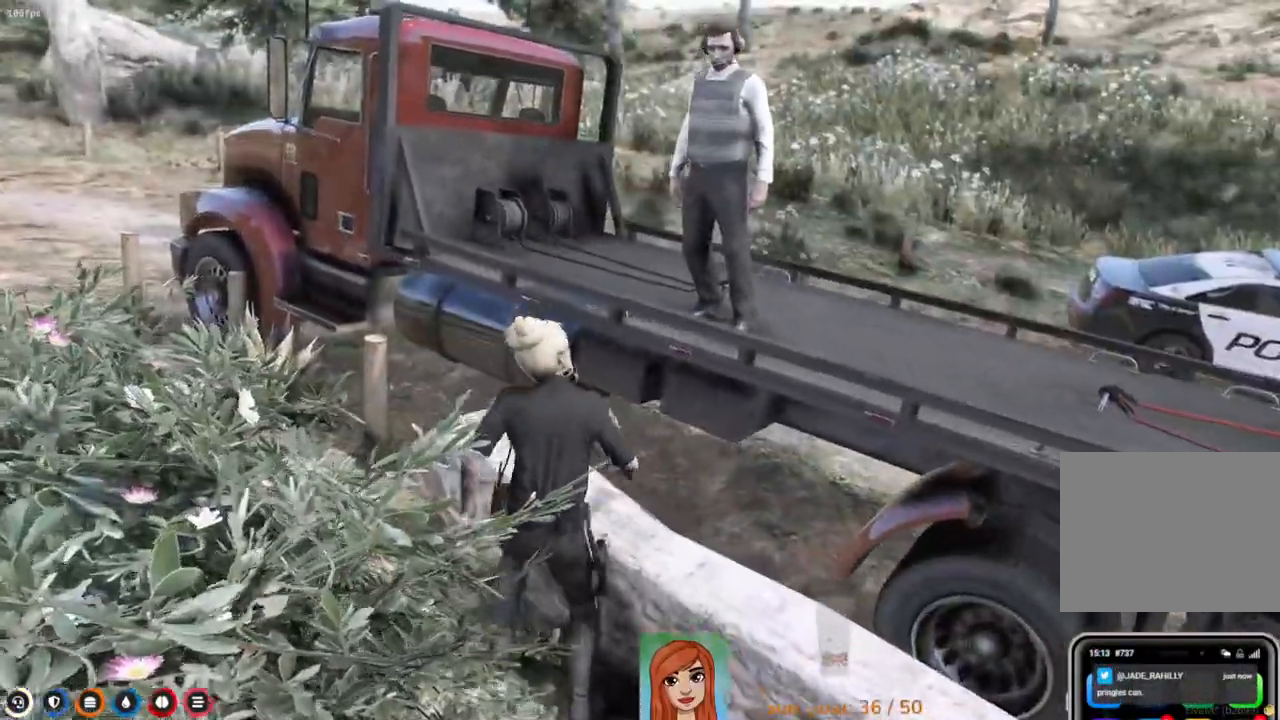
{"keys": [], "events": [[33, "space", "up"], [50, "w", "up"]]}